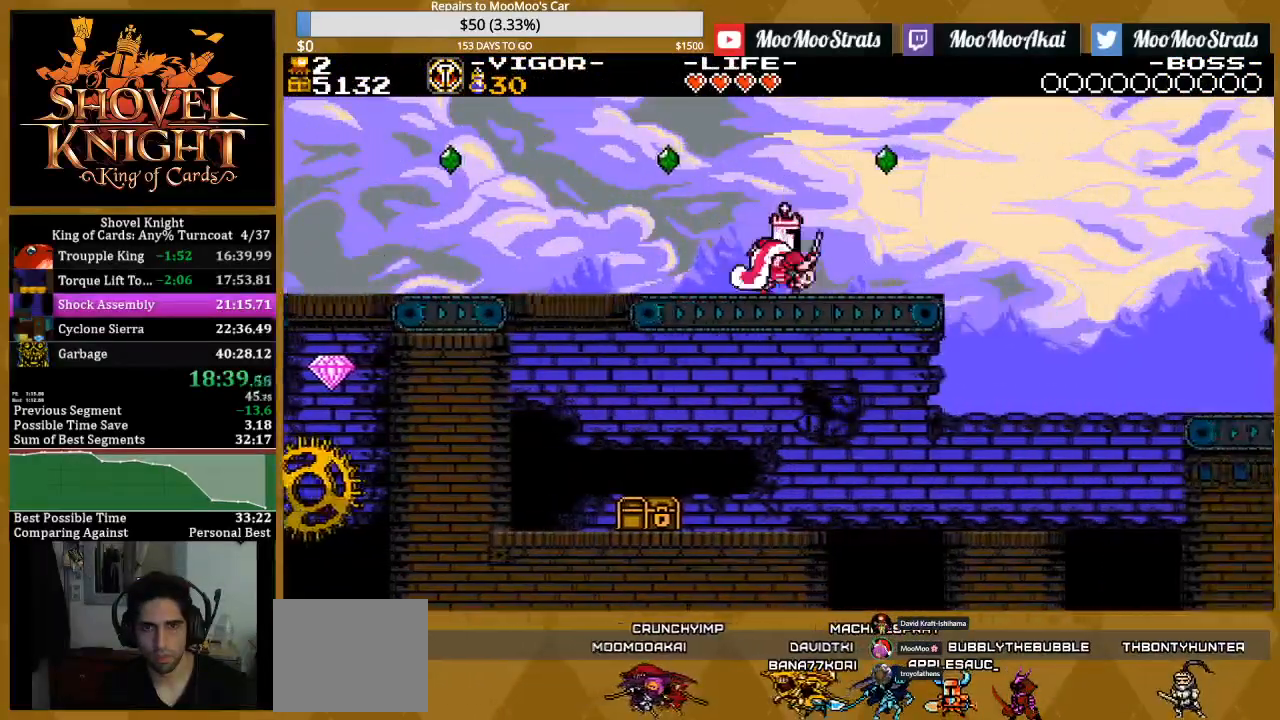
Gameplay with a controller (PlayStation layout); each line is a JSON object with the inputs held at the frame after it (dt_ms = milliseconds from this image to that frame). "events" lists button and stick changes between this image and that frame as [ms after this image, input, new state], when the widget could be followed in between. Not read: CROSS SQUARE START left_stick right_stick.
{"dt_ms": 500, "buttons": ["DPAD_RIGHT"], "events": []}
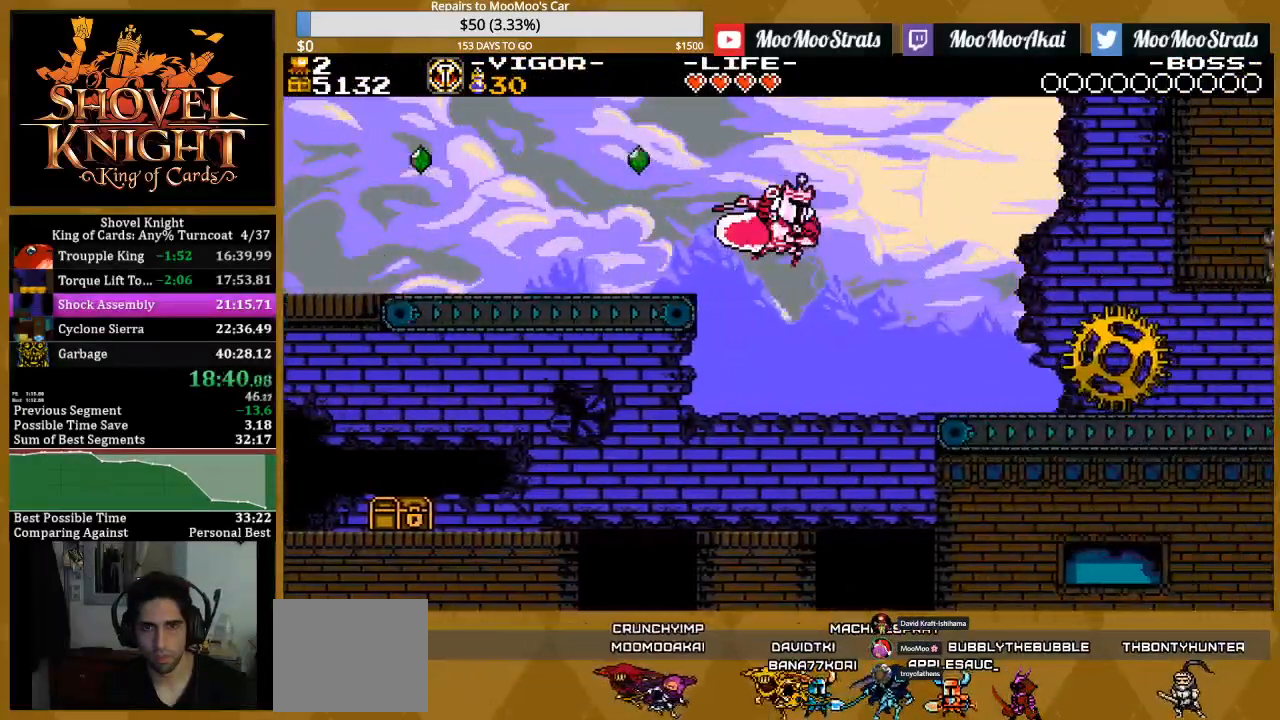
{"dt_ms": 500, "buttons": ["DPAD_RIGHT"], "events": []}
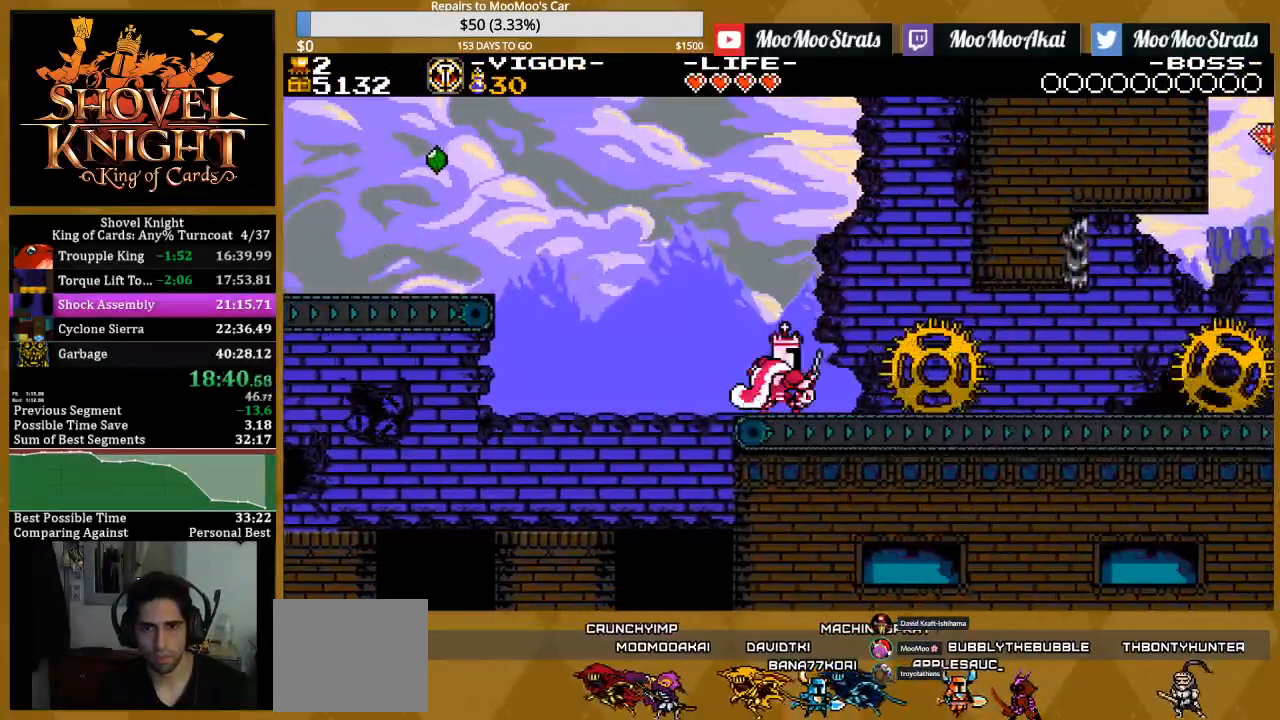
{"dt_ms": 500, "buttons": ["R1"], "events": [[100, "R1", "down"], [483, "DPAD_RIGHT", "up"]]}
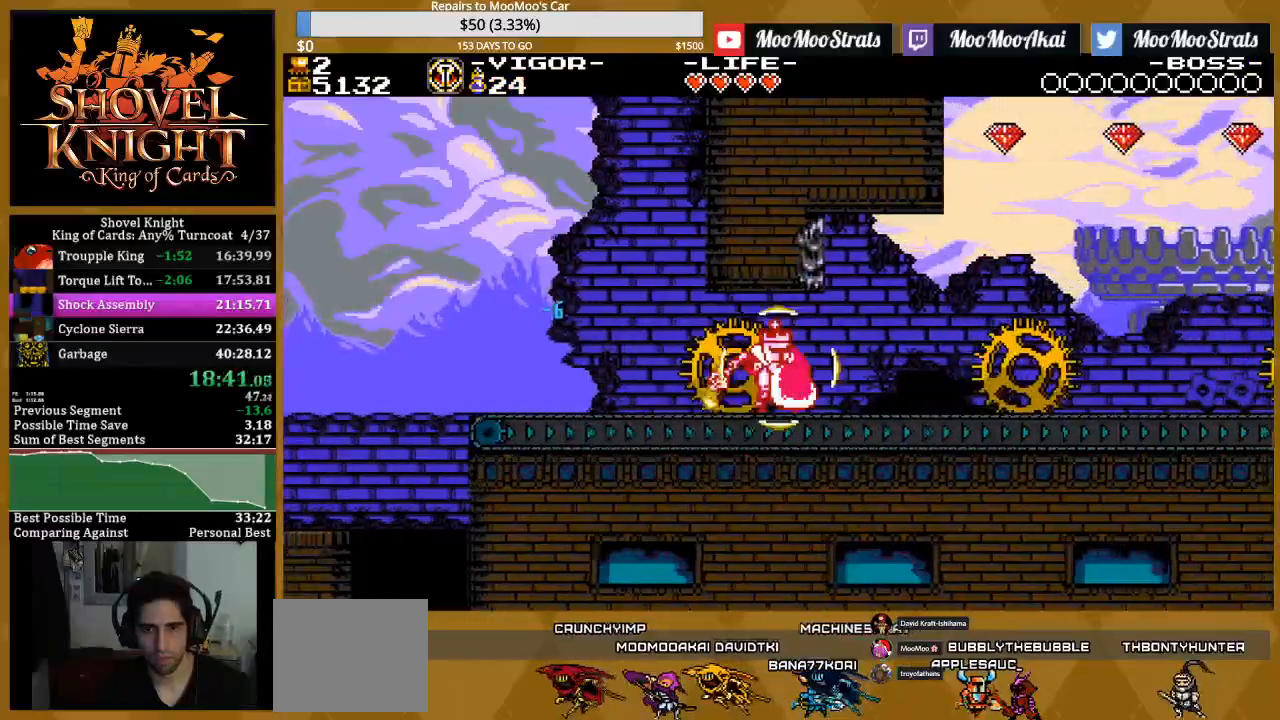
{"dt_ms": 500, "buttons": ["R1", "DPAD_RIGHT"], "events": [[17, "DPAD_RIGHT", "down"]]}
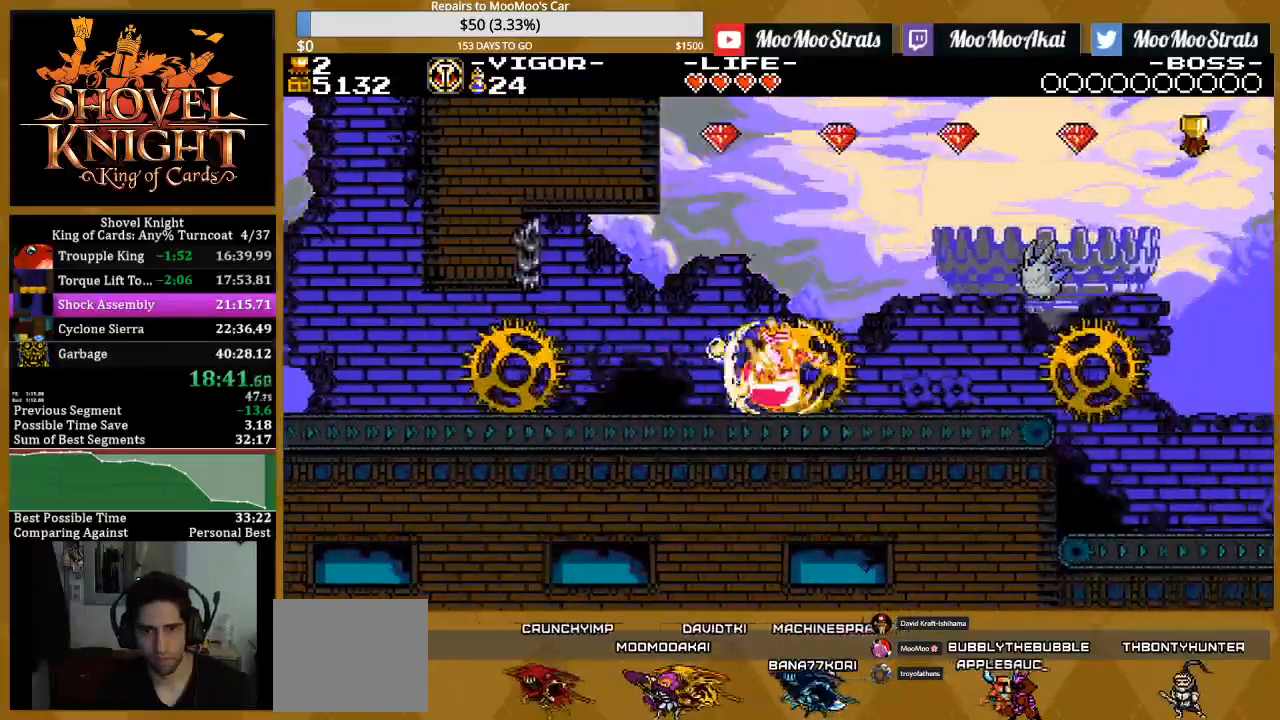
{"dt_ms": 500, "buttons": ["R1", "DPAD_RIGHT"], "events": []}
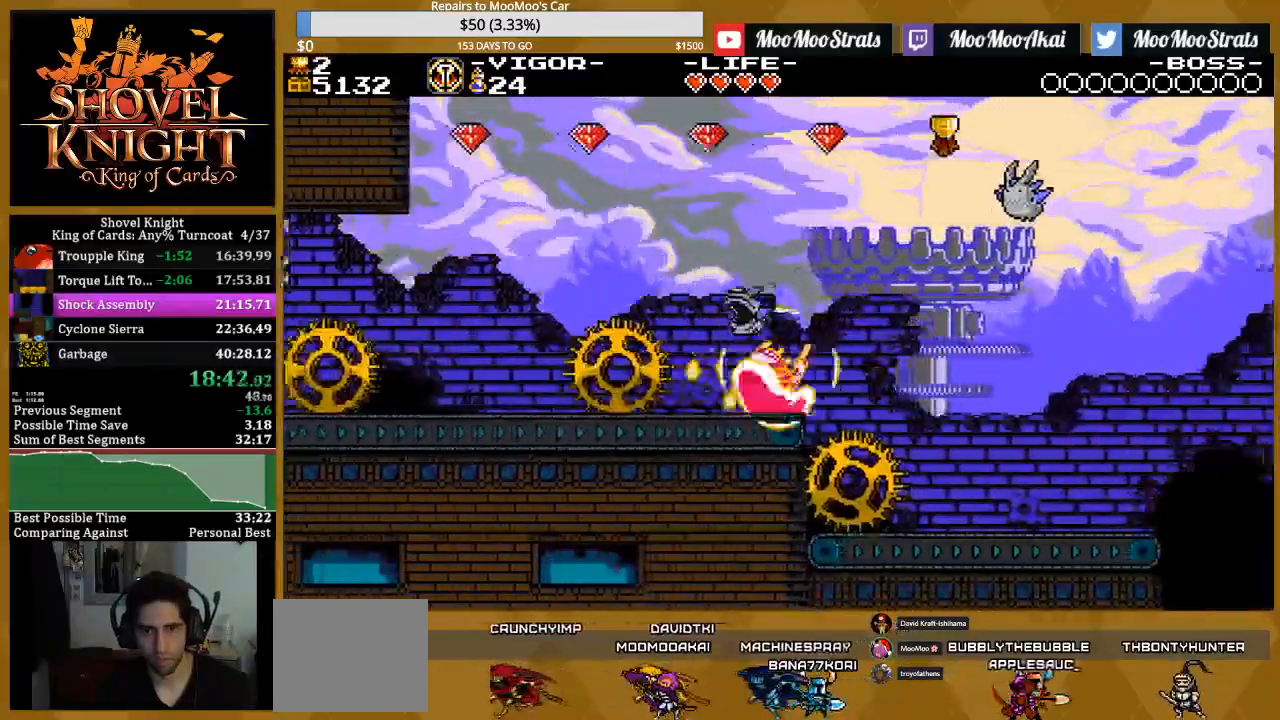
{"dt_ms": 500, "buttons": [], "events": [[150, "DPAD_RIGHT", "up"], [150, "R1", "up"]]}
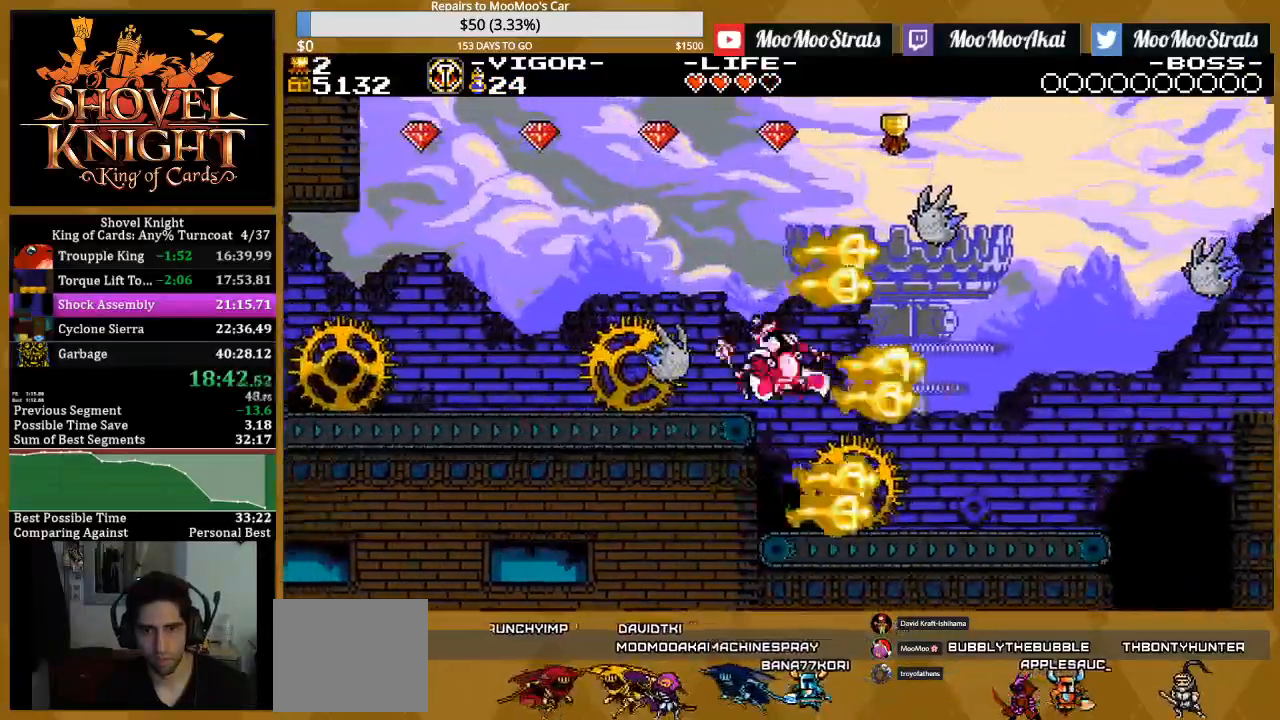
{"dt_ms": 500, "buttons": ["DPAD_RIGHT"], "events": [[67, "DPAD_RIGHT", "down"]]}
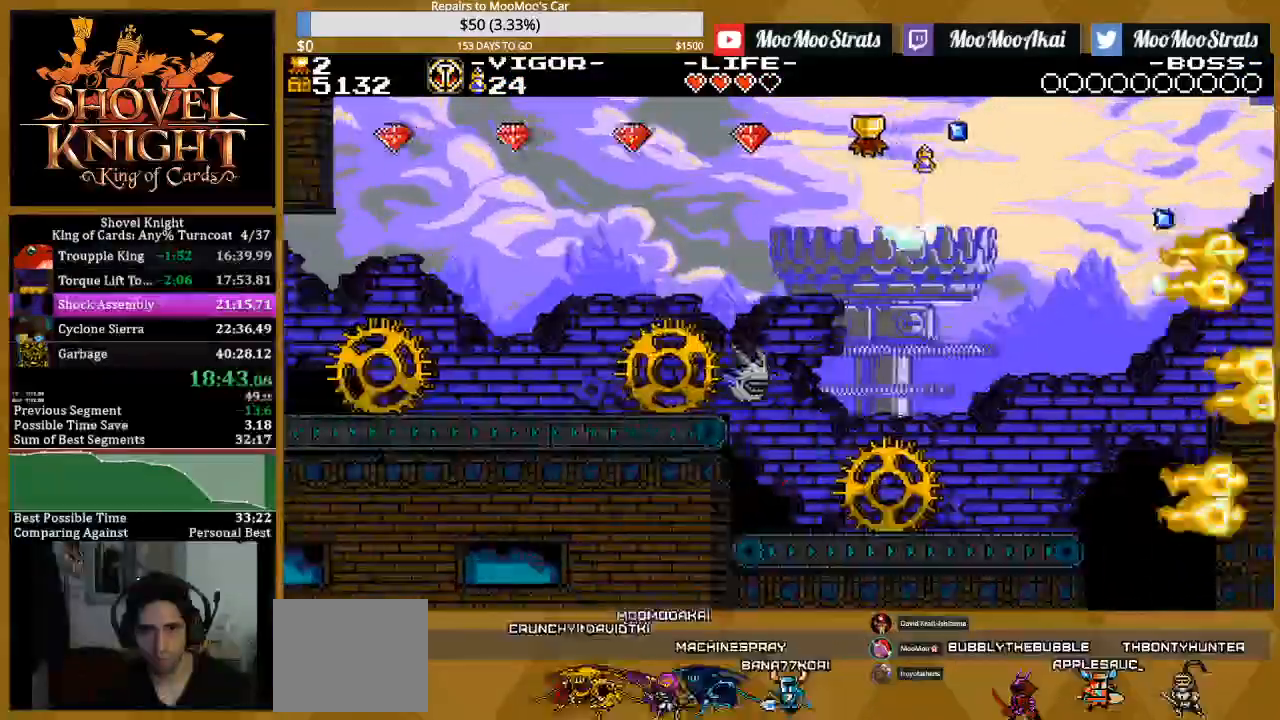
{"dt_ms": 500, "buttons": ["DPAD_RIGHT"], "events": []}
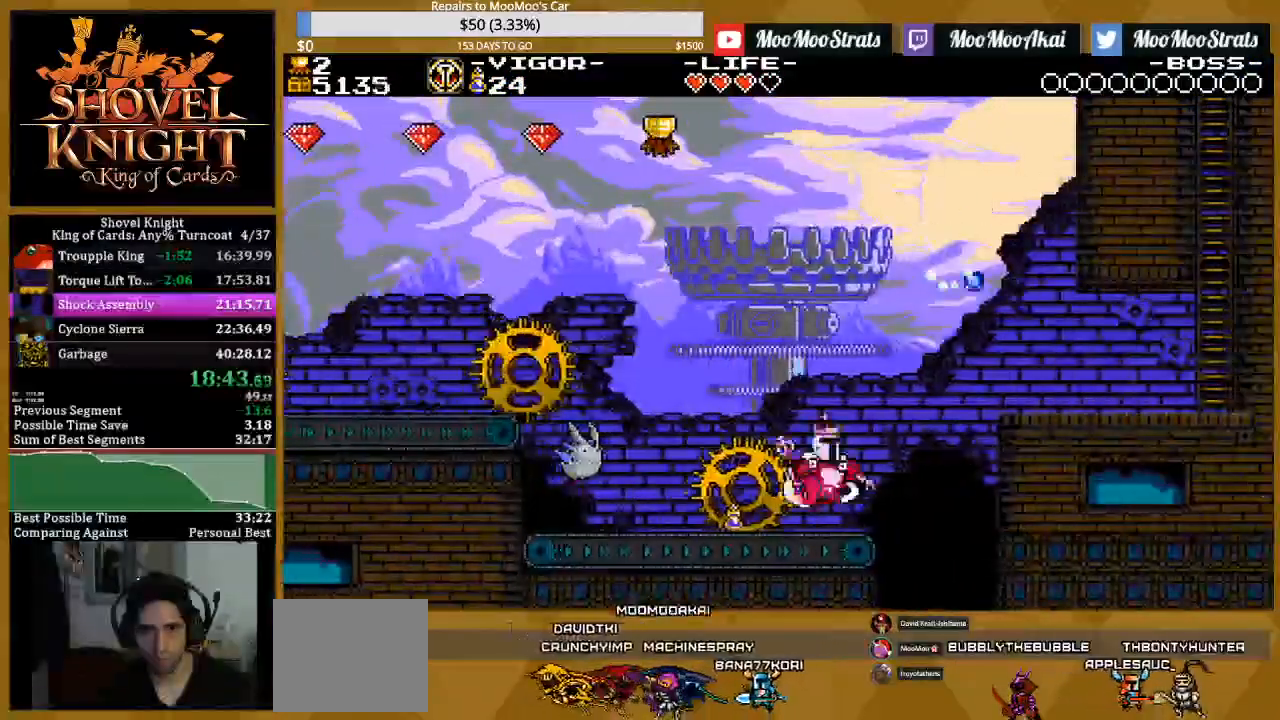
{"dt_ms": 500, "buttons": ["DPAD_RIGHT"], "events": []}
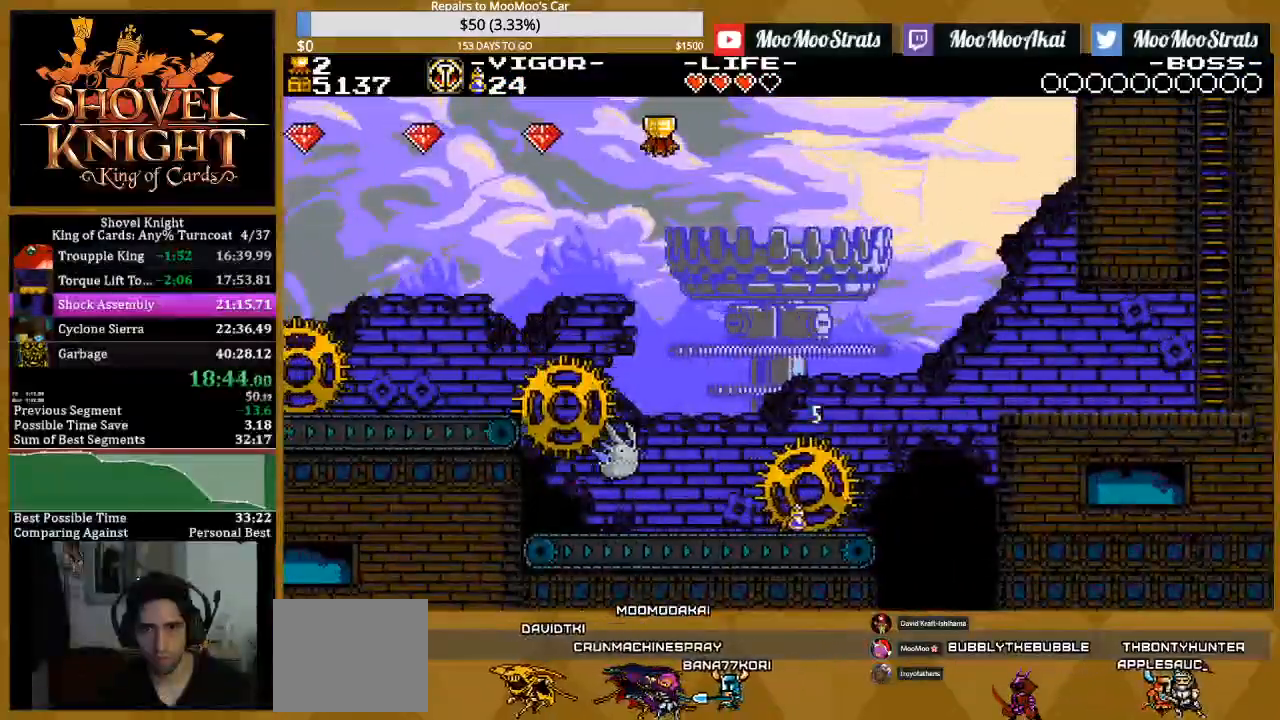
{"dt_ms": 1000, "buttons": ["DPAD_RIGHT"]}
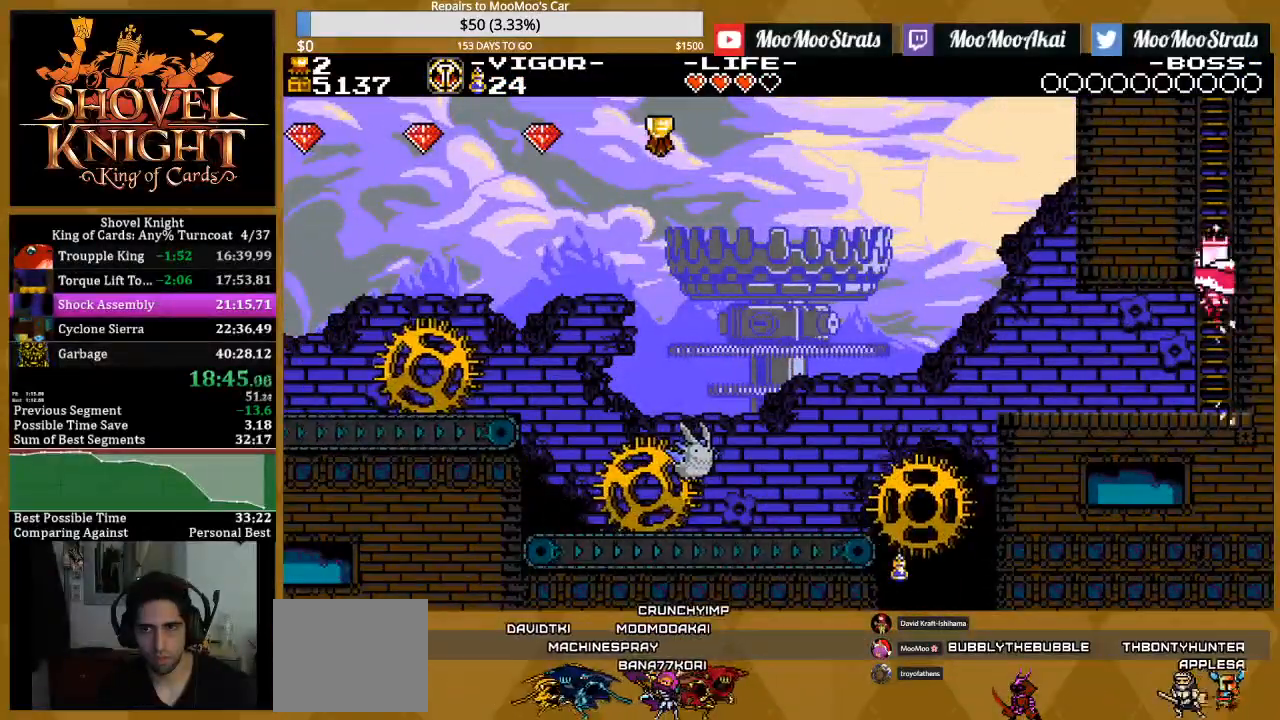
{"dt_ms": 500, "buttons": ["DPAD_RIGHT"], "events": [[117, "DPAD_UP", "down"], [450, "DPAD_UP", "up"]]}
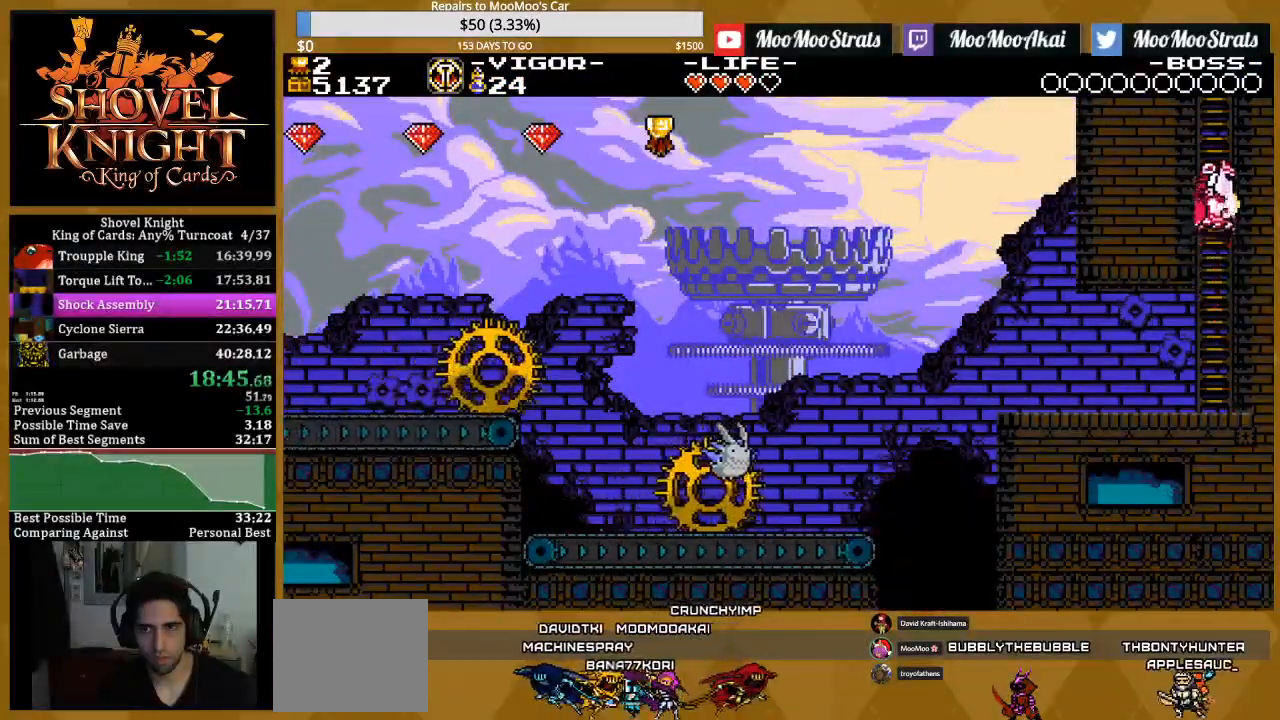
{"dt_ms": 500, "buttons": ["DPAD_UP", "DPAD_LEFT"], "events": [[283, "DPAD_UP", "down"], [350, "DPAD_LEFT", "down"], [367, "DPAD_RIGHT", "up"]]}
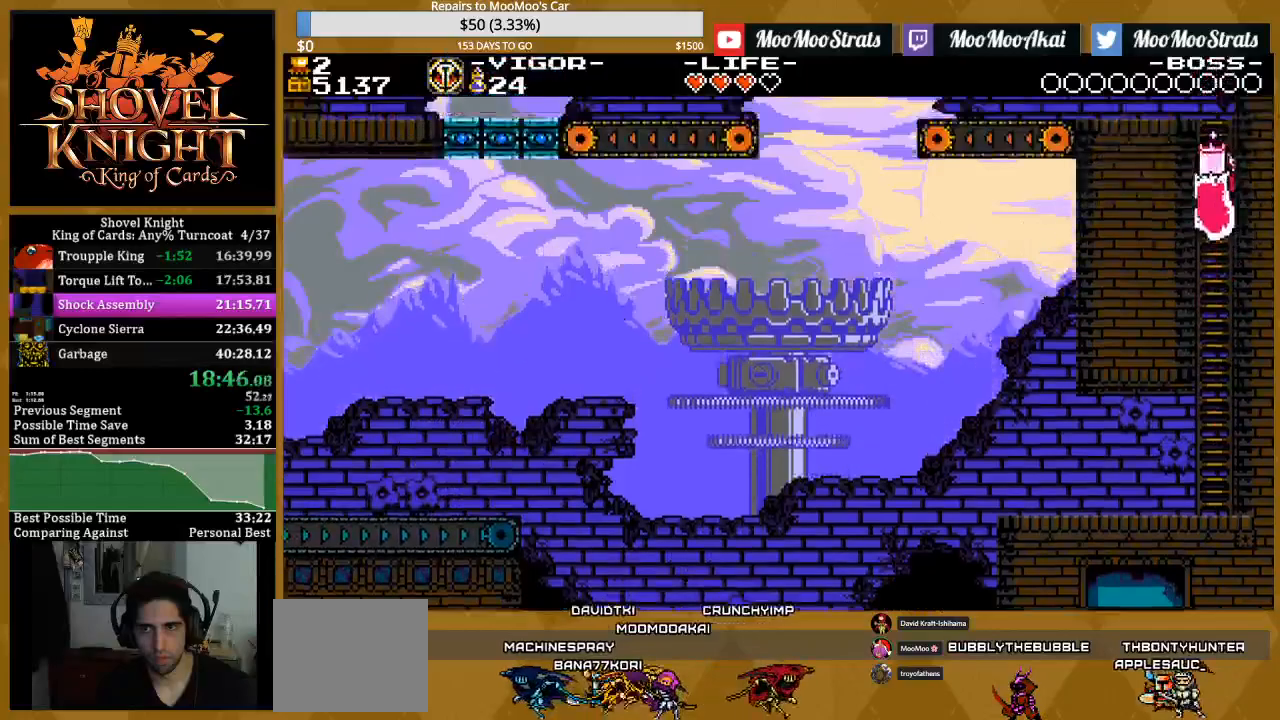
{"dt_ms": 500, "buttons": ["DPAD_UP", "DPAD_LEFT"], "events": []}
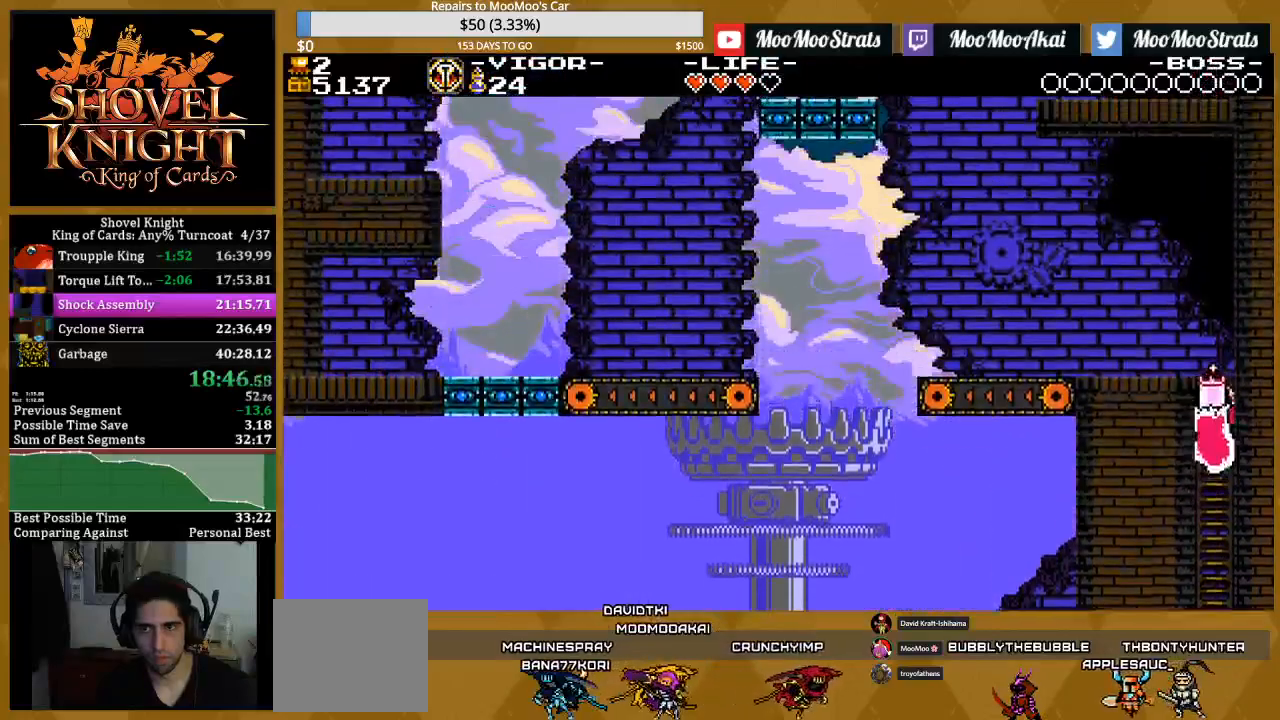
{"dt_ms": 500, "buttons": ["DPAD_UP", "DPAD_LEFT"], "events": []}
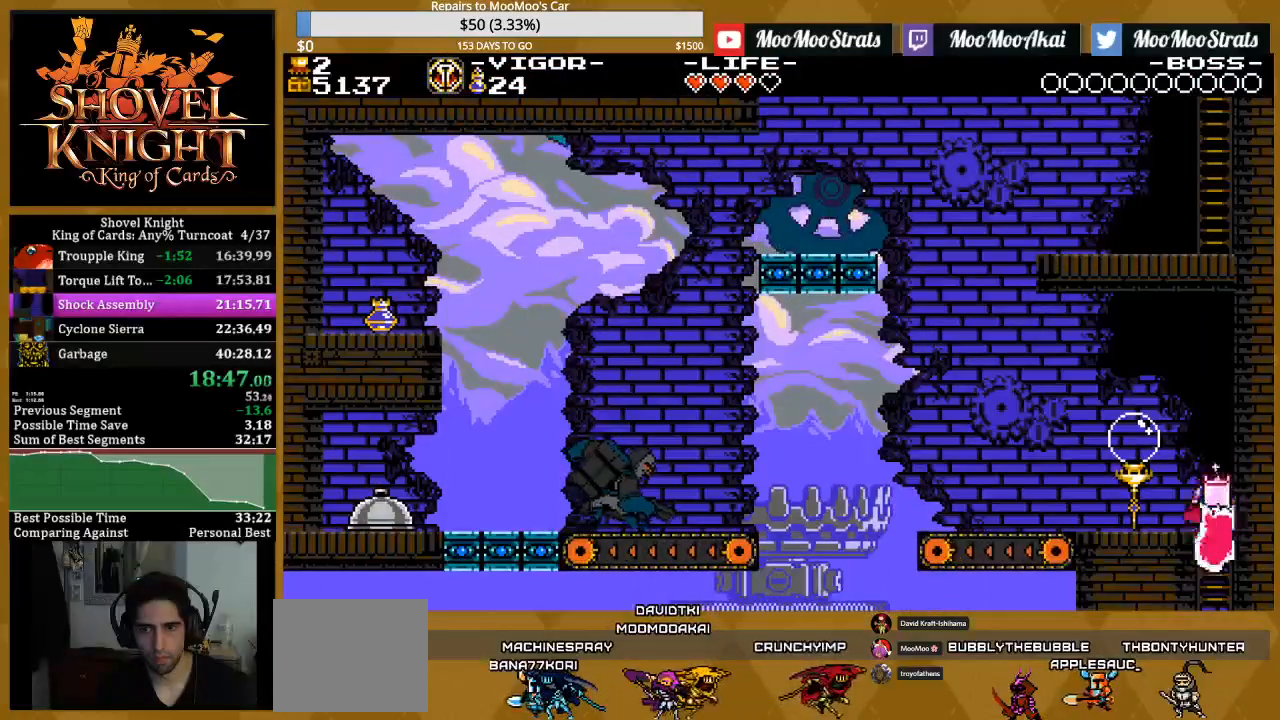
{"dt_ms": 500, "buttons": ["DPAD_LEFT"], "events": [[450, "DPAD_UP", "up"]]}
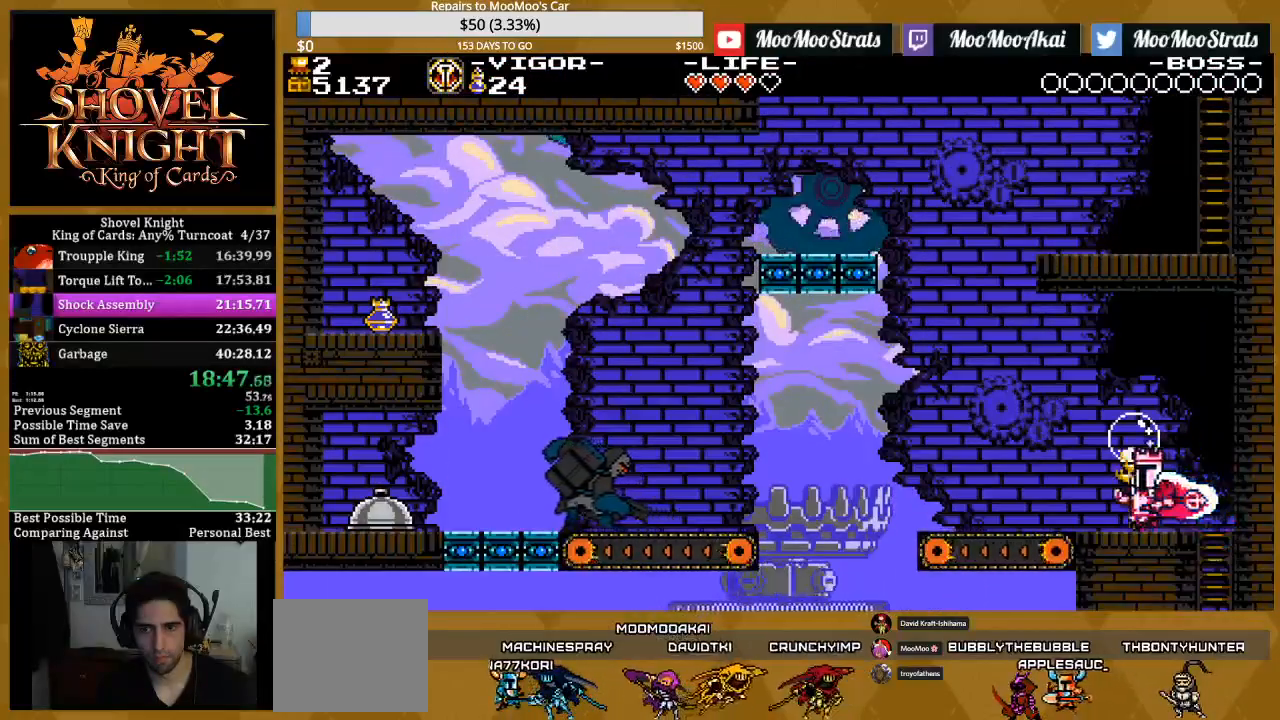
{"dt_ms": 500, "buttons": ["DPAD_UP", "DPAD_LEFT"], "events": [[450, "DPAD_UP", "down"]]}
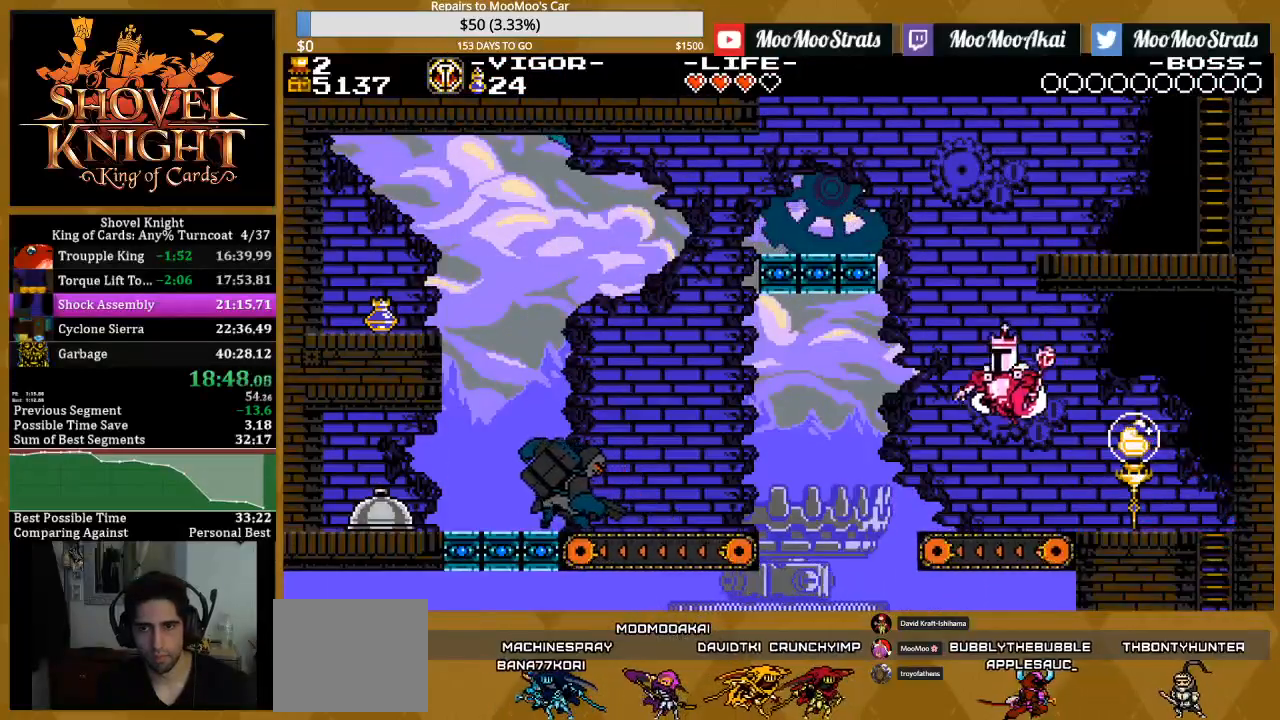
{"dt_ms": 500, "buttons": ["R1", "DPAD_LEFT"], "events": [[217, "R1", "down"], [300, "DPAD_RIGHT", "down"], [300, "DPAD_UP", "up"], [433, "DPAD_RIGHT", "up"]]}
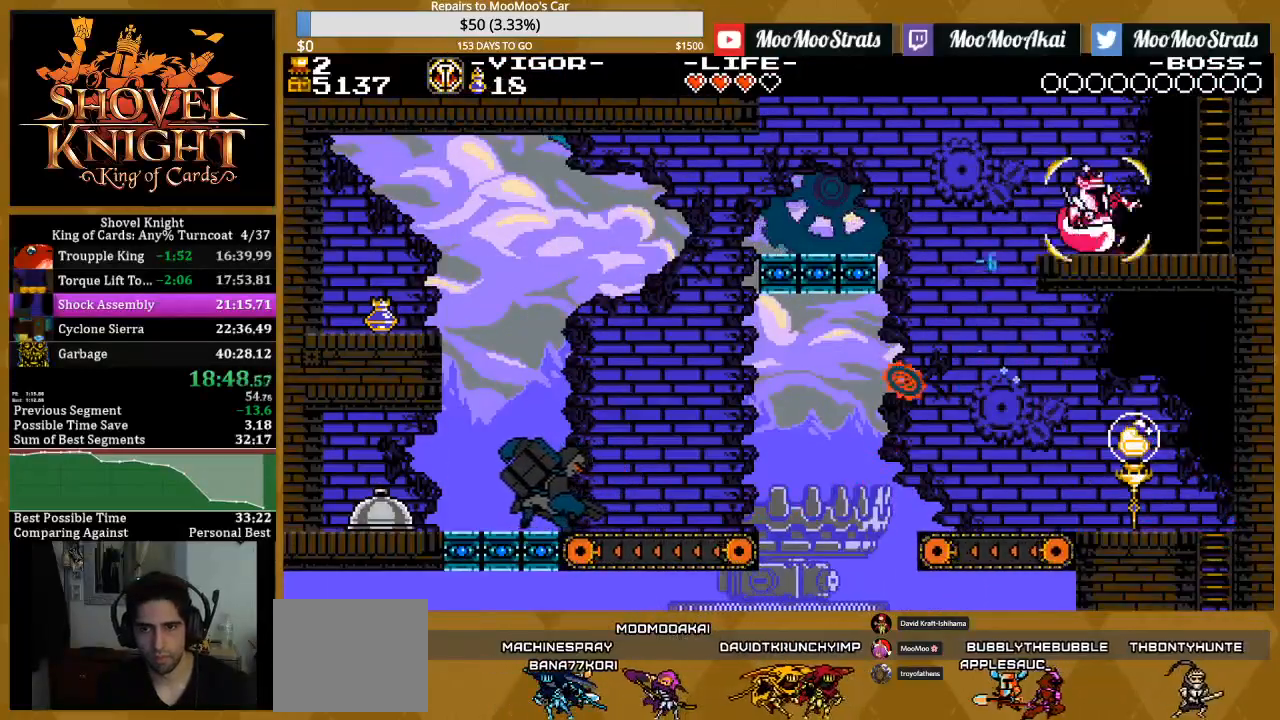
{"dt_ms": 500, "buttons": []}
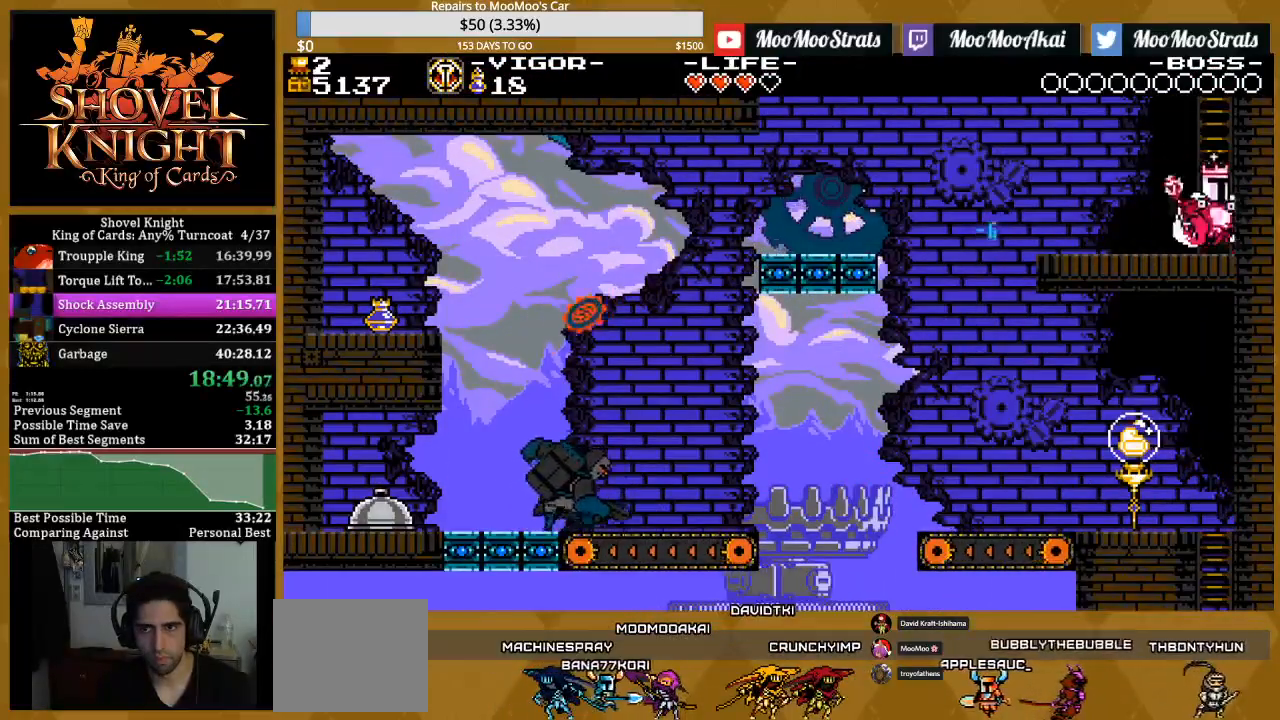
{"dt_ms": 500, "buttons": ["DPAD_UP", "DPAD_LEFT"], "events": [[133, "DPAD_UP", "down"], [167, "DPAD_LEFT", "down"]]}
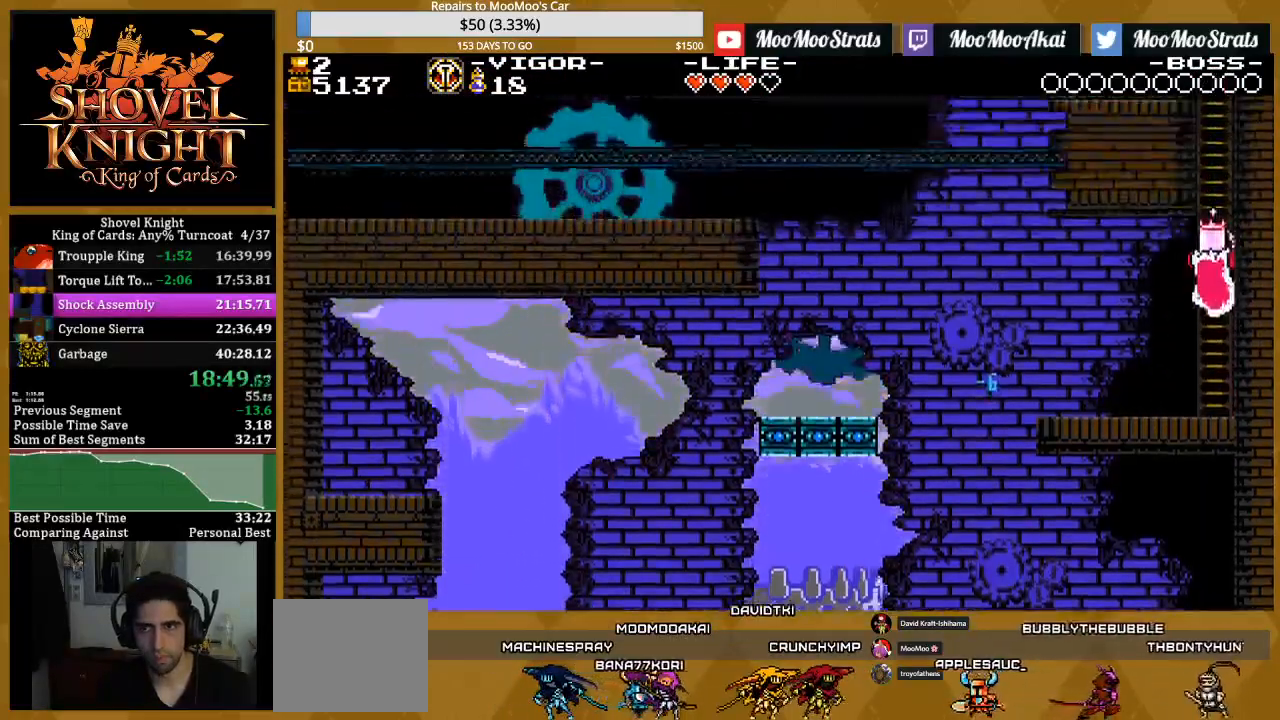
{"dt_ms": 500, "buttons": ["DPAD_UP", "DPAD_LEFT"], "events": []}
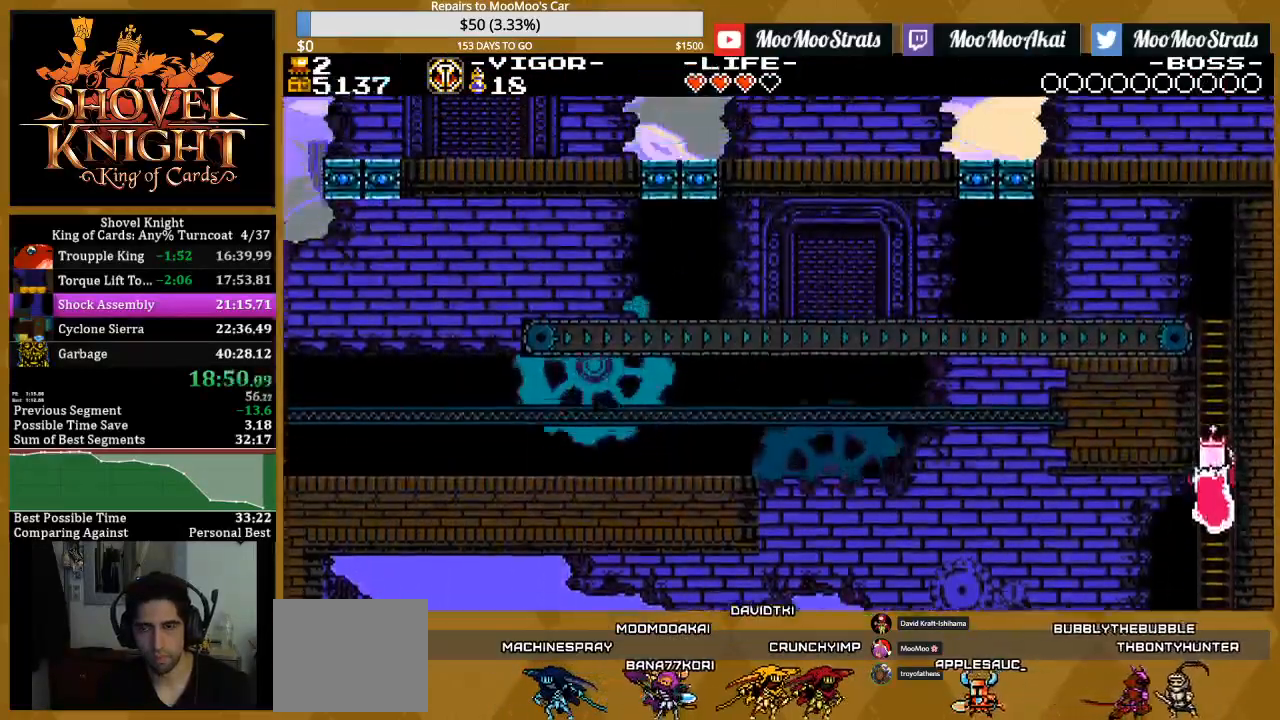
{"dt_ms": 500, "buttons": ["DPAD_UP", "DPAD_LEFT"]}
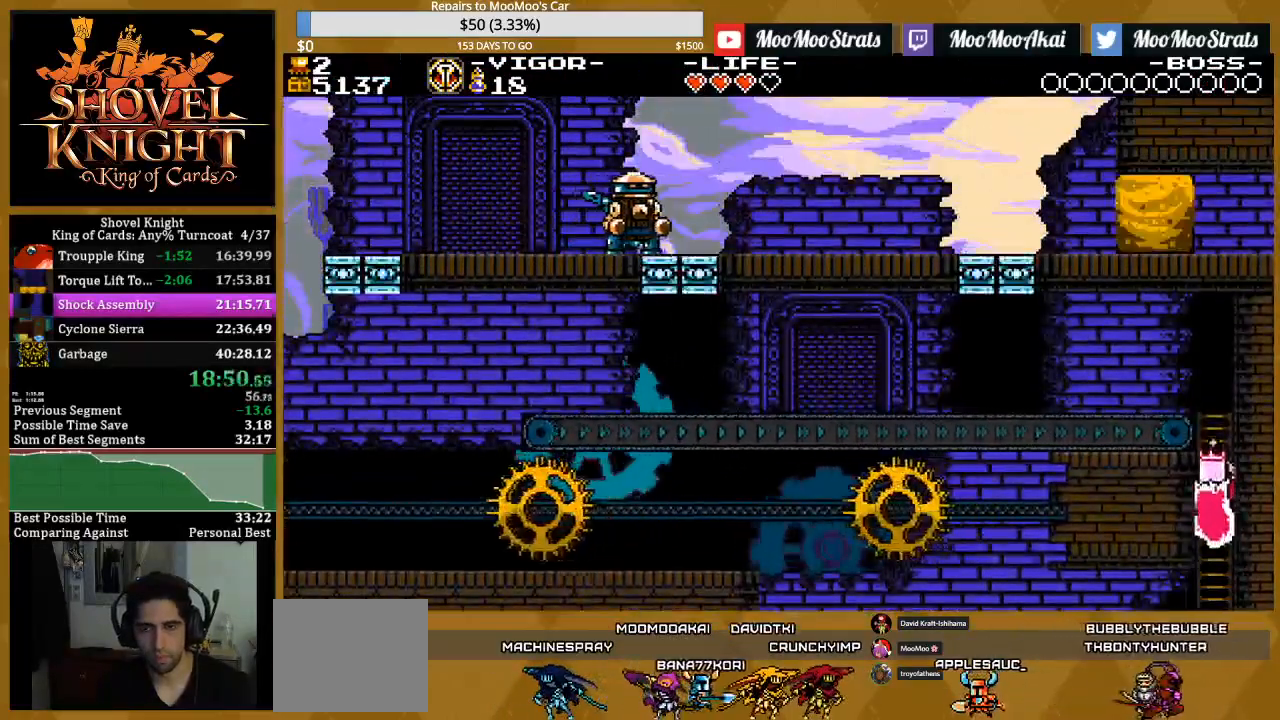
{"dt_ms": 500, "buttons": ["DPAD_UP", "DPAD_LEFT"], "events": []}
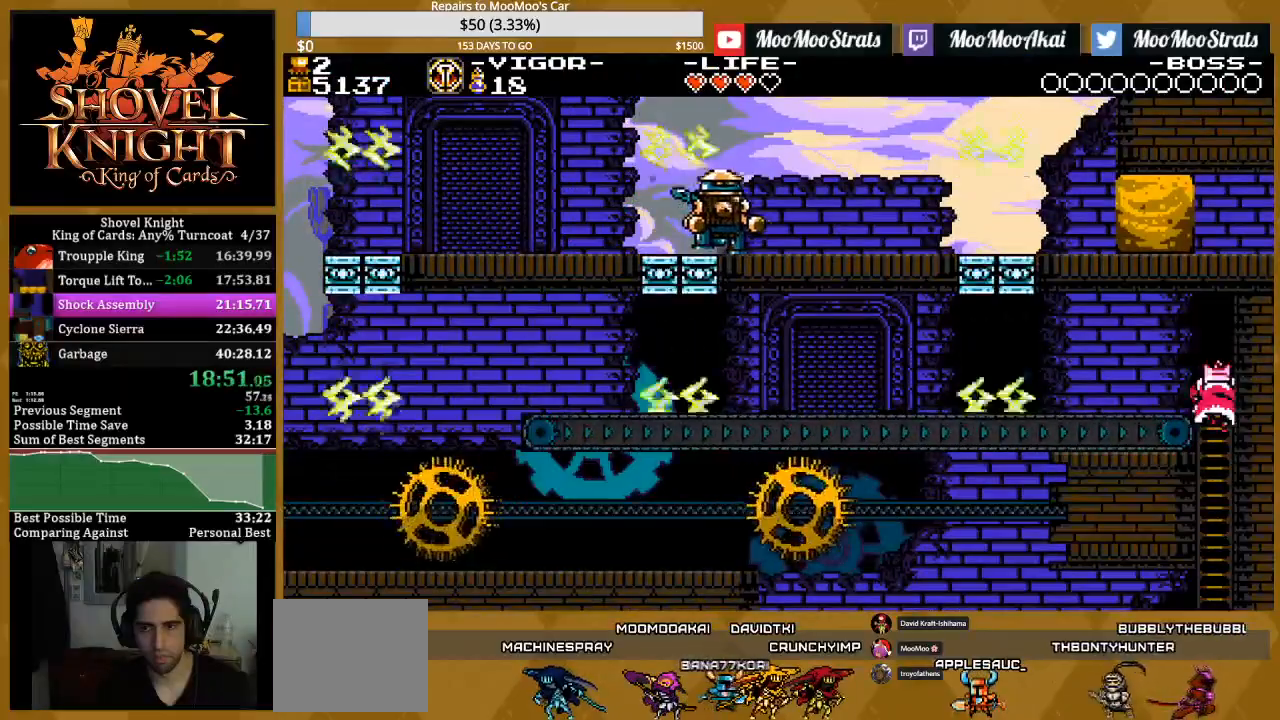
{"dt_ms": 500, "buttons": ["DPAD_LEFT"], "events": [[133, "DPAD_UP", "up"]]}
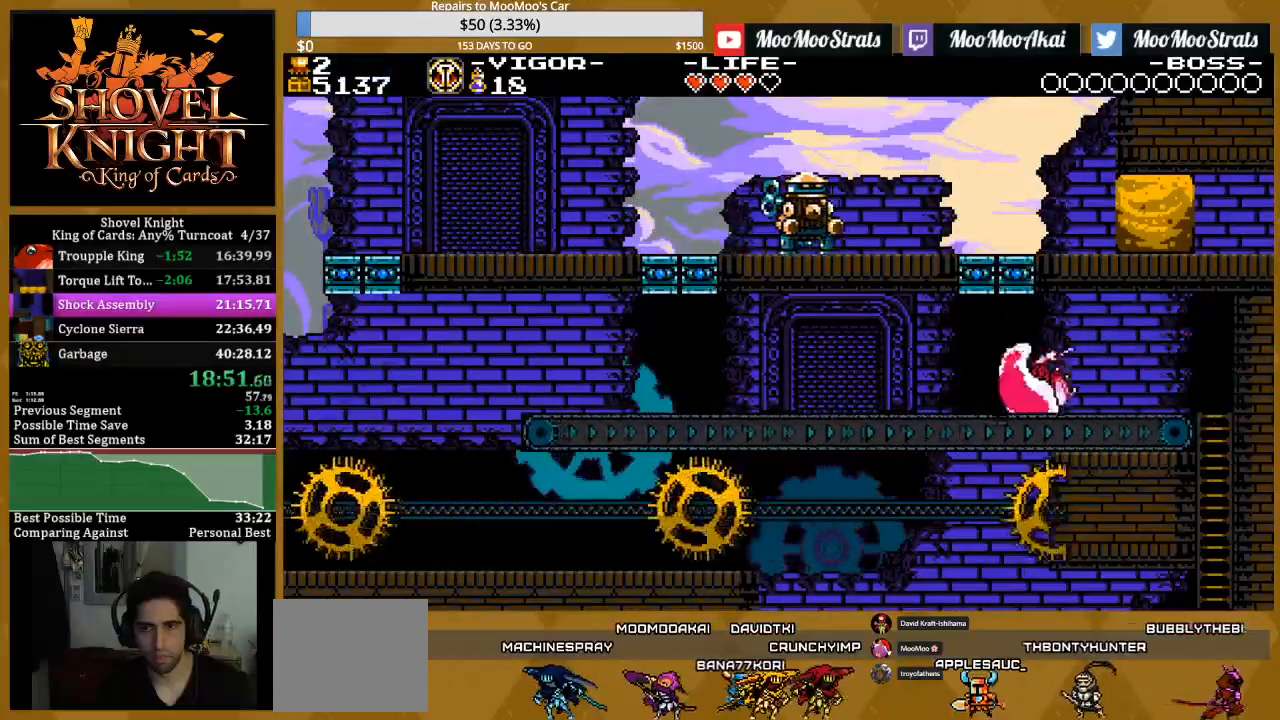
{"dt_ms": 500, "buttons": ["DPAD_LEFT"], "events": []}
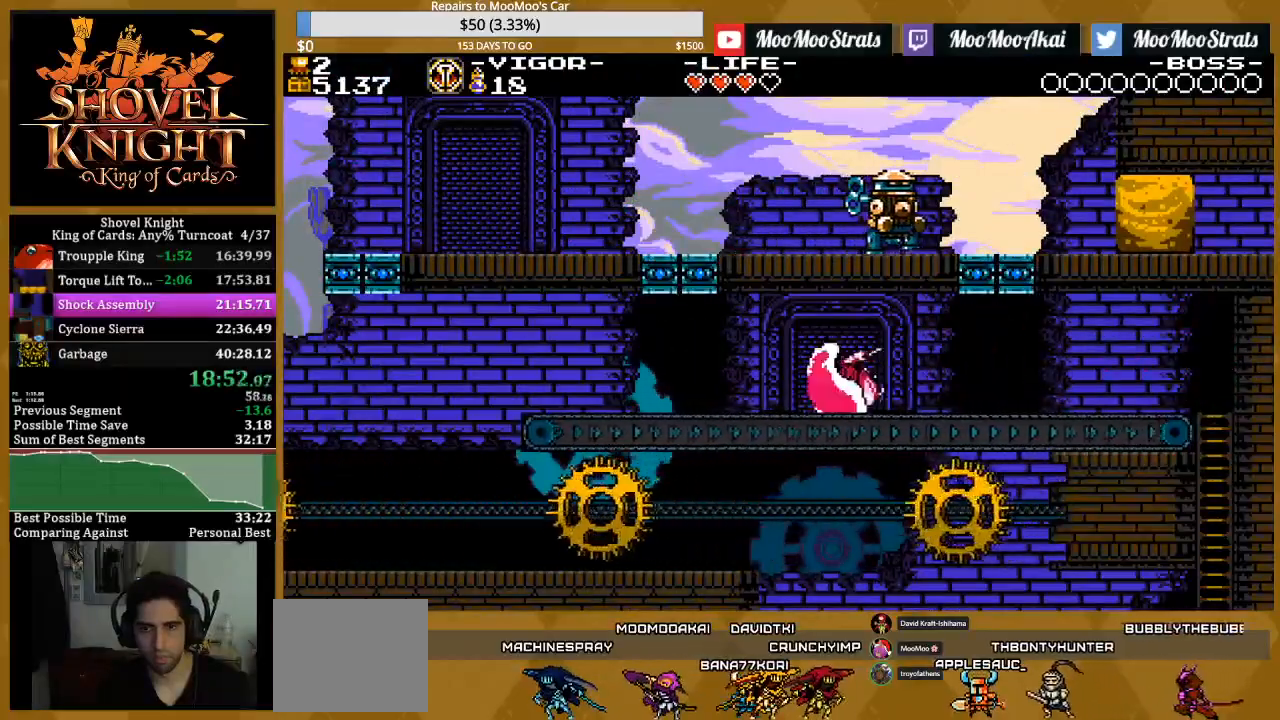
{"dt_ms": 500, "buttons": ["DPAD_LEFT"], "events": []}
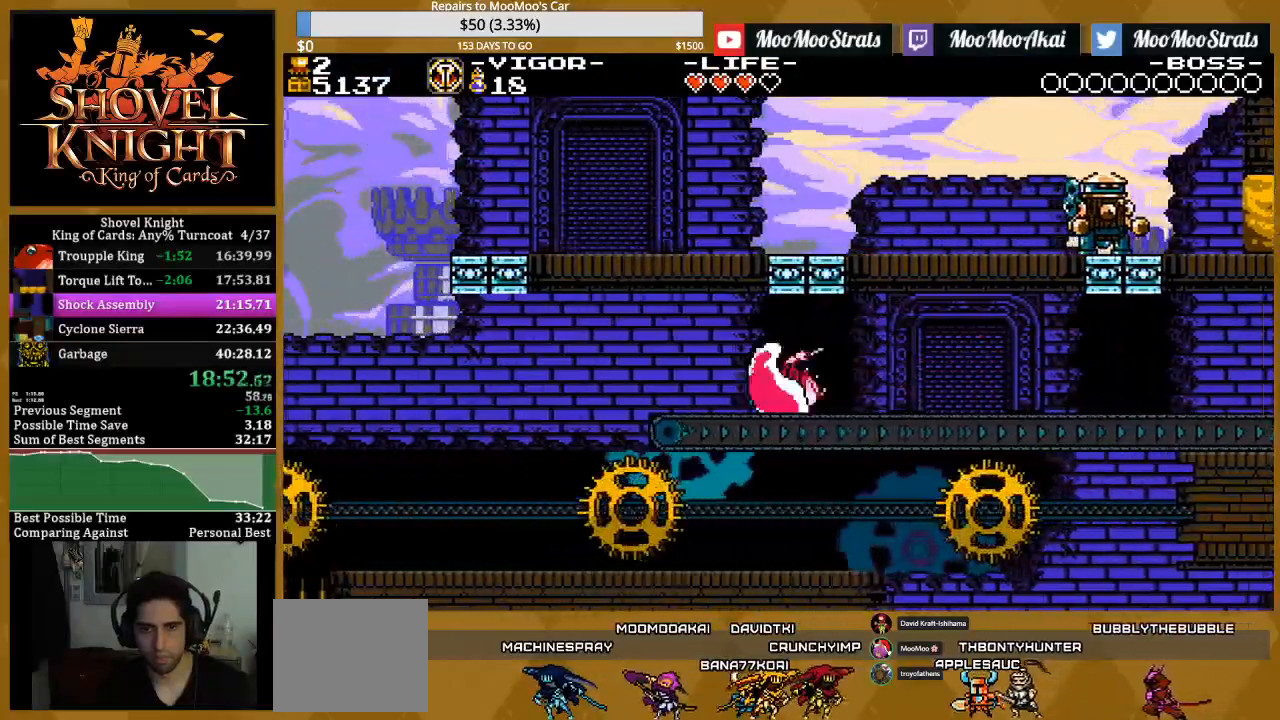
{"dt_ms": 500, "buttons": ["DPAD_LEFT"], "events": []}
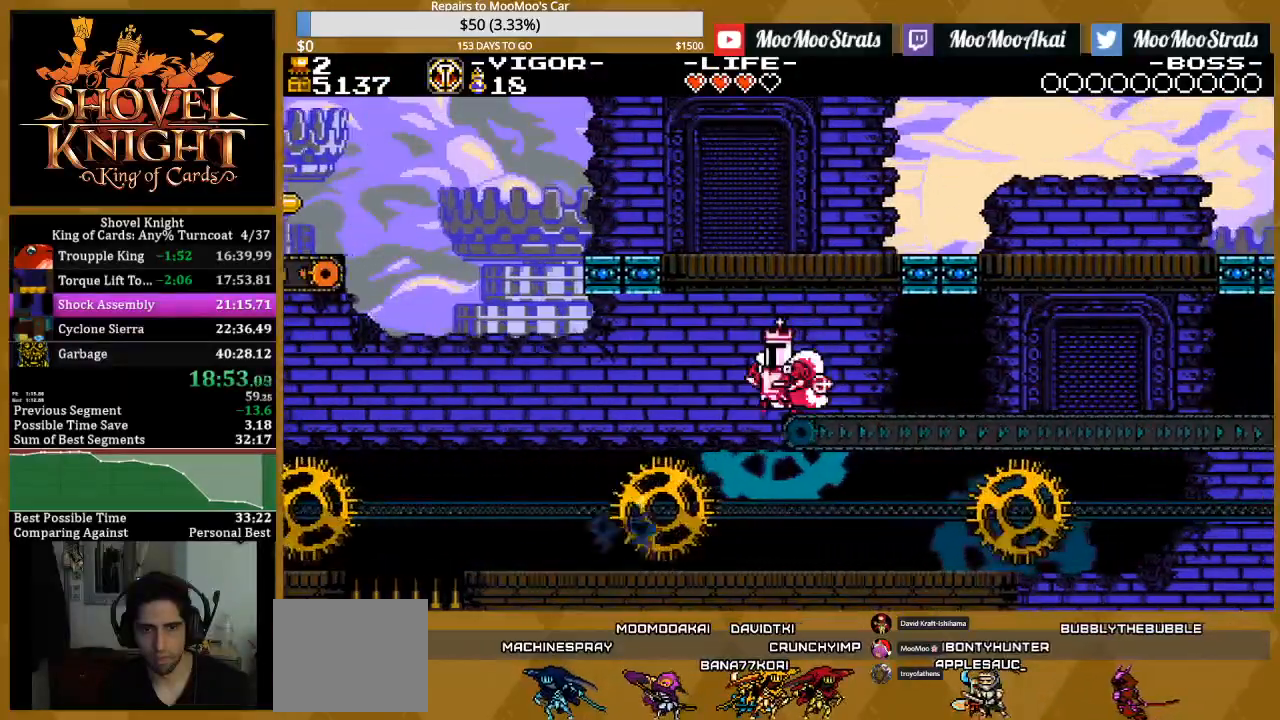
{"dt_ms": 500, "buttons": ["DPAD_LEFT"], "events": []}
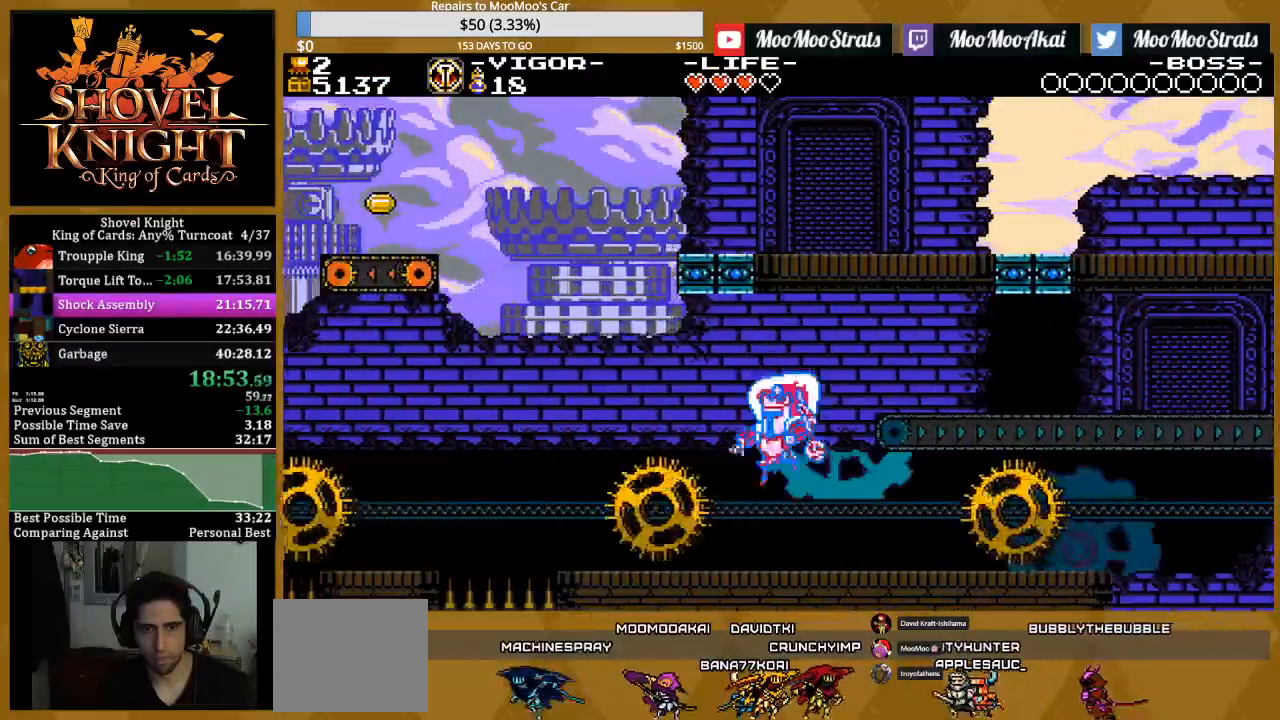
{"dt_ms": 500, "buttons": ["DPAD_UP", "DPAD_LEFT"], "events": [[467, "DPAD_UP", "down"]]}